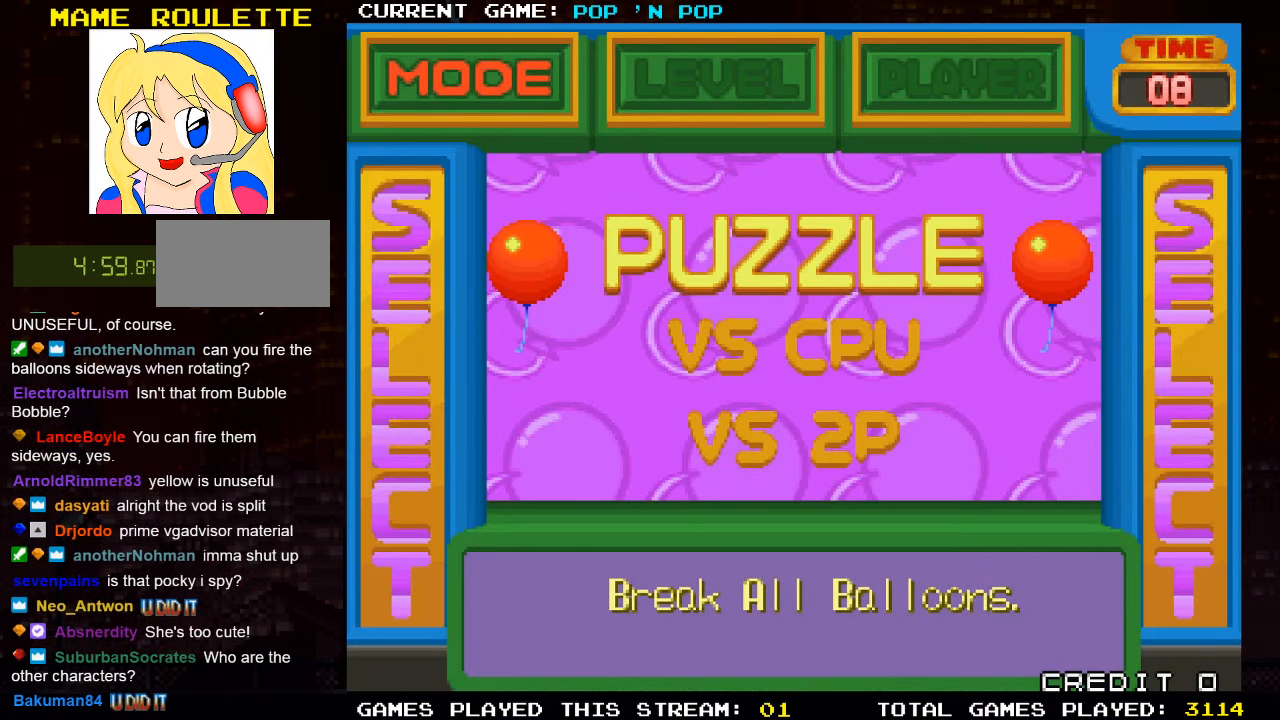
Gameplay with a controller (arcade stick); each line is a JSON object with the inputs held at the frame after it. "events" lists button and stick changes between this image and that frame as [ms after this image, input, new state], when the widget could be followed in between. Not read: L3 R3.
{"buttons": [], "left_stick": "center", "events": [[116, "SQUARE", "down"], [183, "SQUARE", "up"]]}
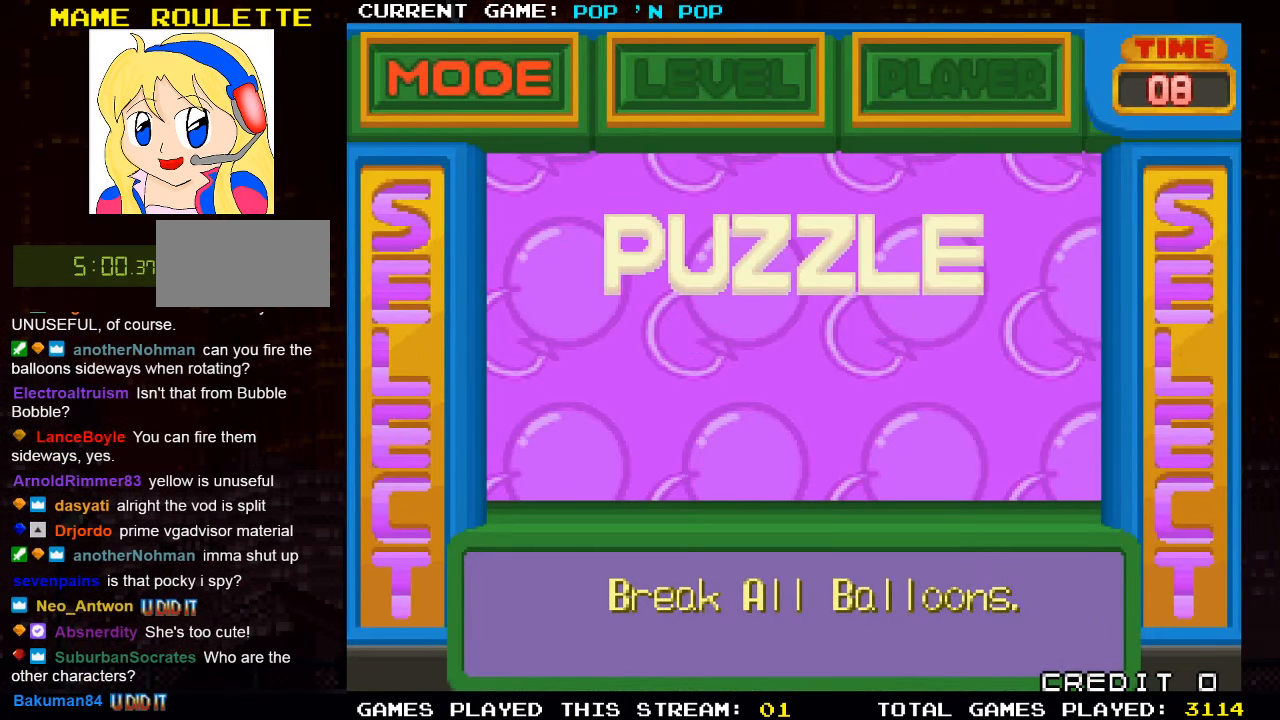
{"buttons": [], "left_stick": "center", "events": []}
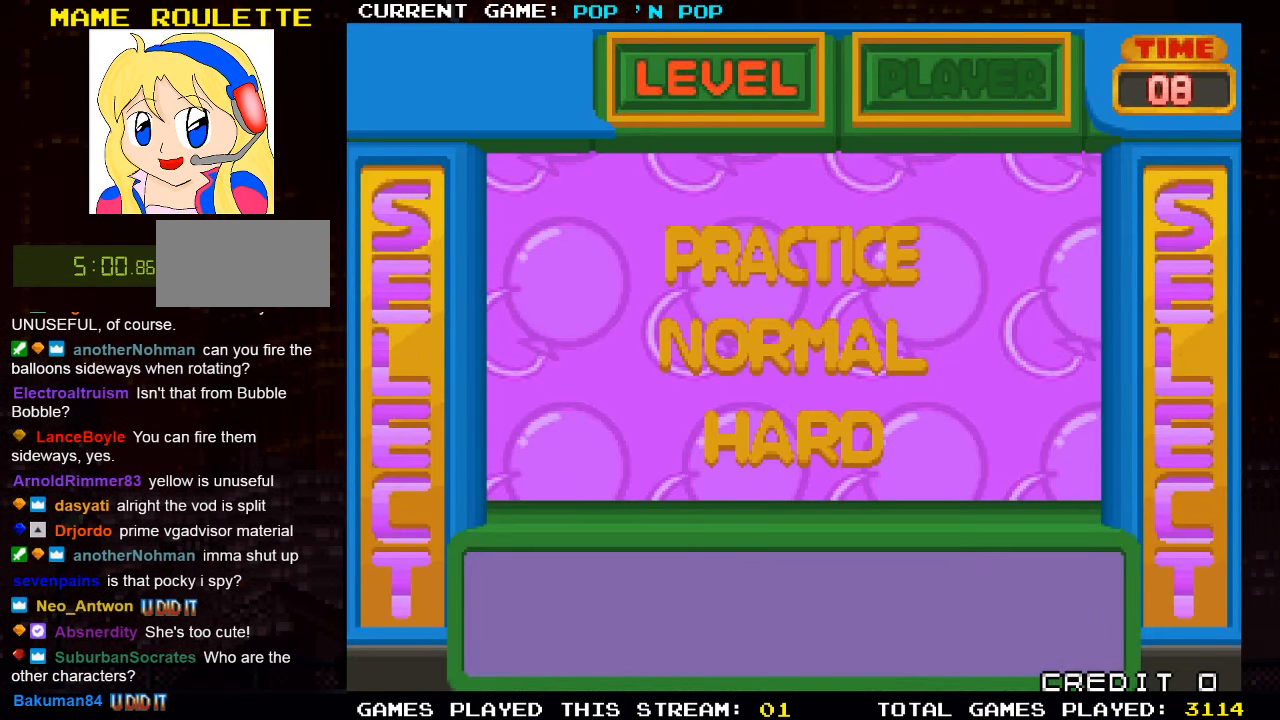
{"buttons": [], "left_stick": "center", "events": []}
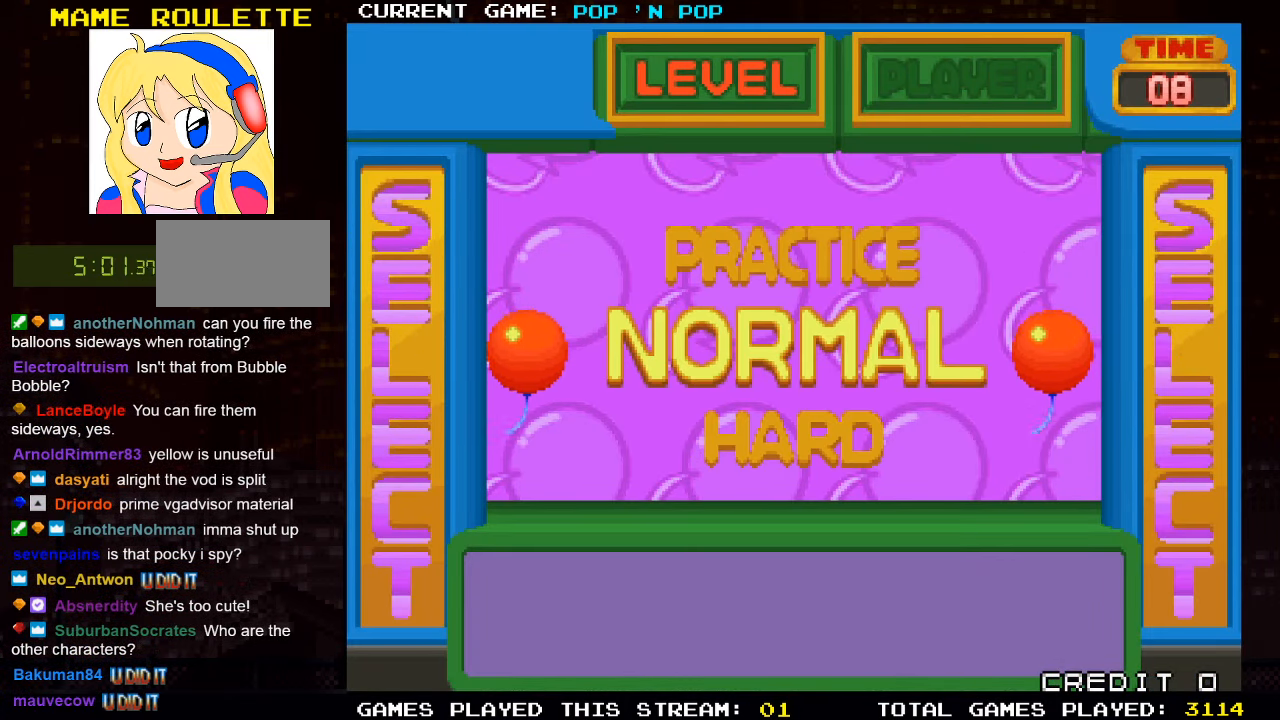
{"buttons": [], "left_stick": "center", "events": []}
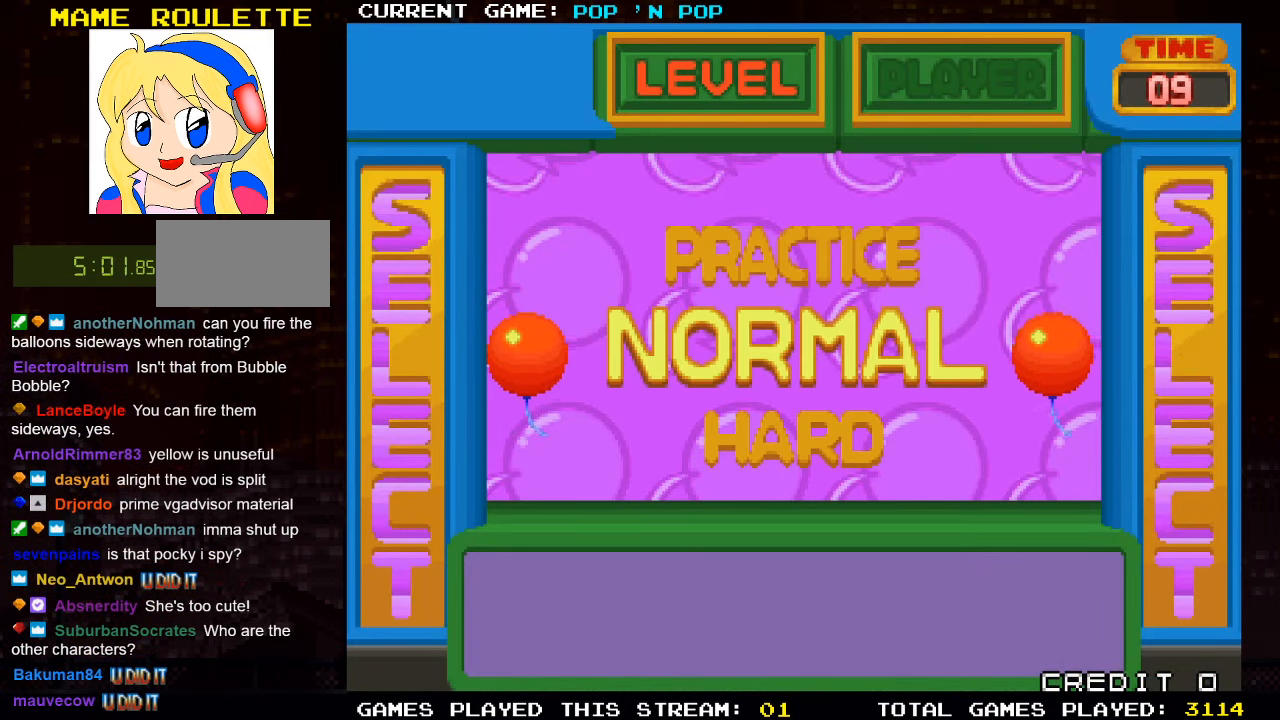
{"buttons": [], "left_stick": "center", "events": [[100, "SQUARE", "down"], [166, "SQUARE", "up"]]}